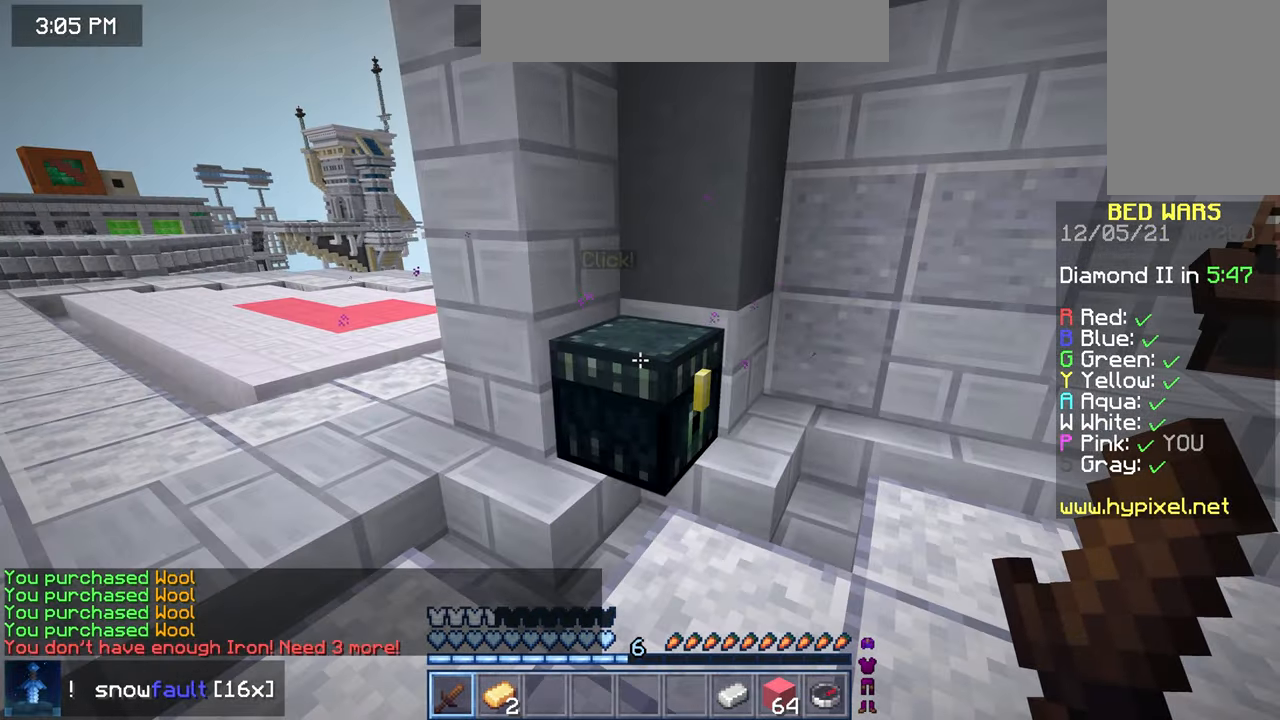
Gameplay with keyboard and mouse; each line is a JSON object with the keys and mouse buttons held at the frame after it. "events" lists presses ("down") and releases ("up") of "down", "left", "right", "space", "up", "mouse_left" and "mouse_right" between this image and that frame as [ms after this image, input, new state], when the widget could be followed in between. "mouse_left", "mouse_right" = the "left", "right" buttons of the "mouse" list. No other keys are recorded. Fast repeated clicks can show as one long hold. Mouse movement is not recorded.
{"keys": [], "mouse": [], "events": []}
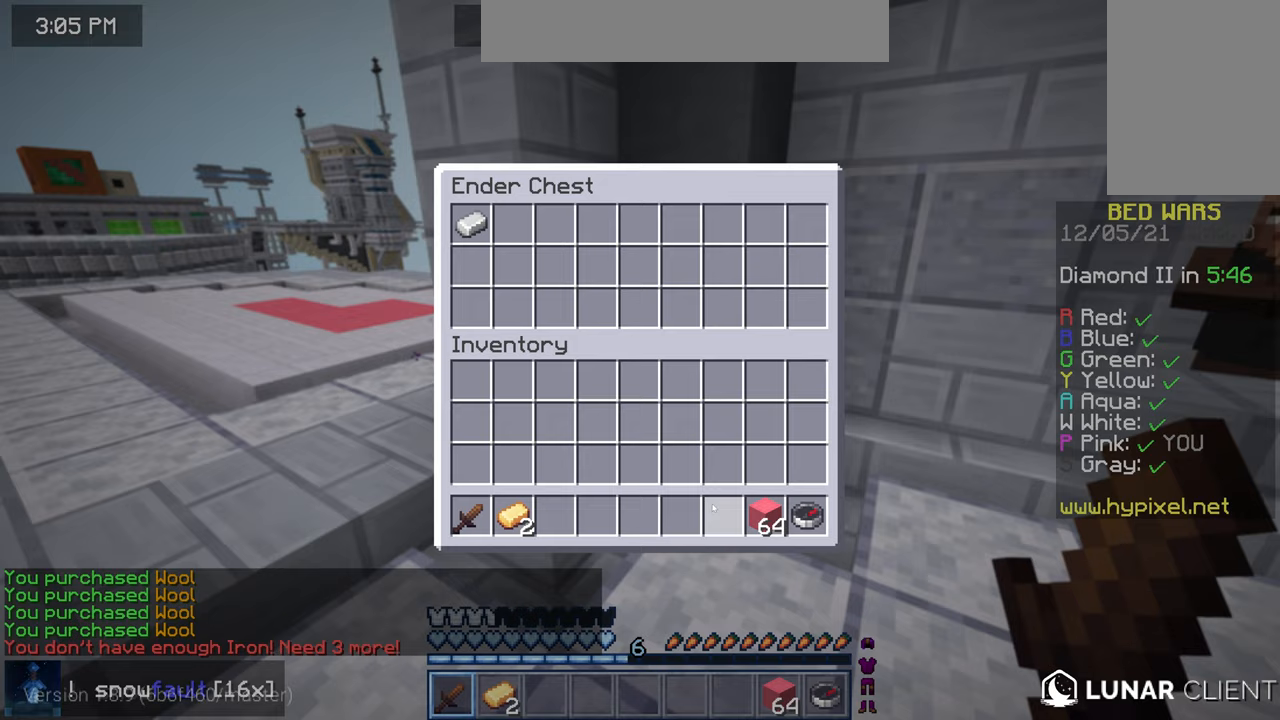
{"keys": [], "mouse": [], "events": []}
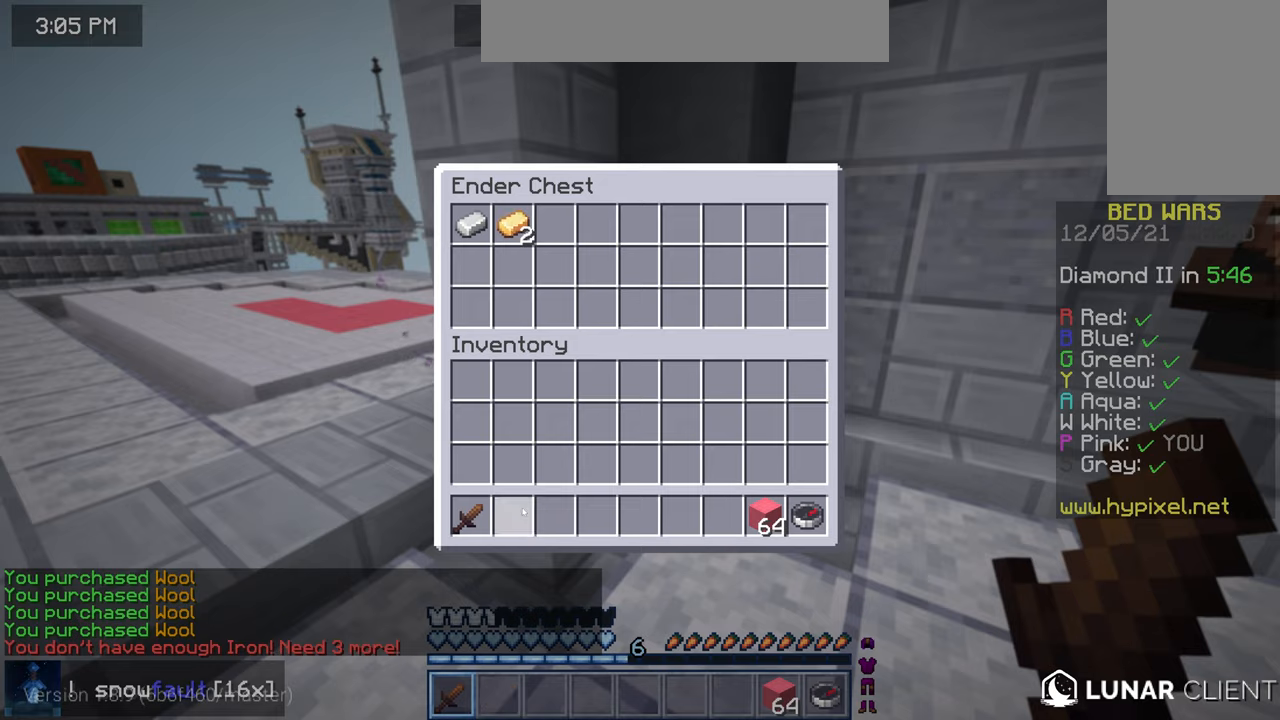
{"keys": [], "mouse": [], "events": []}
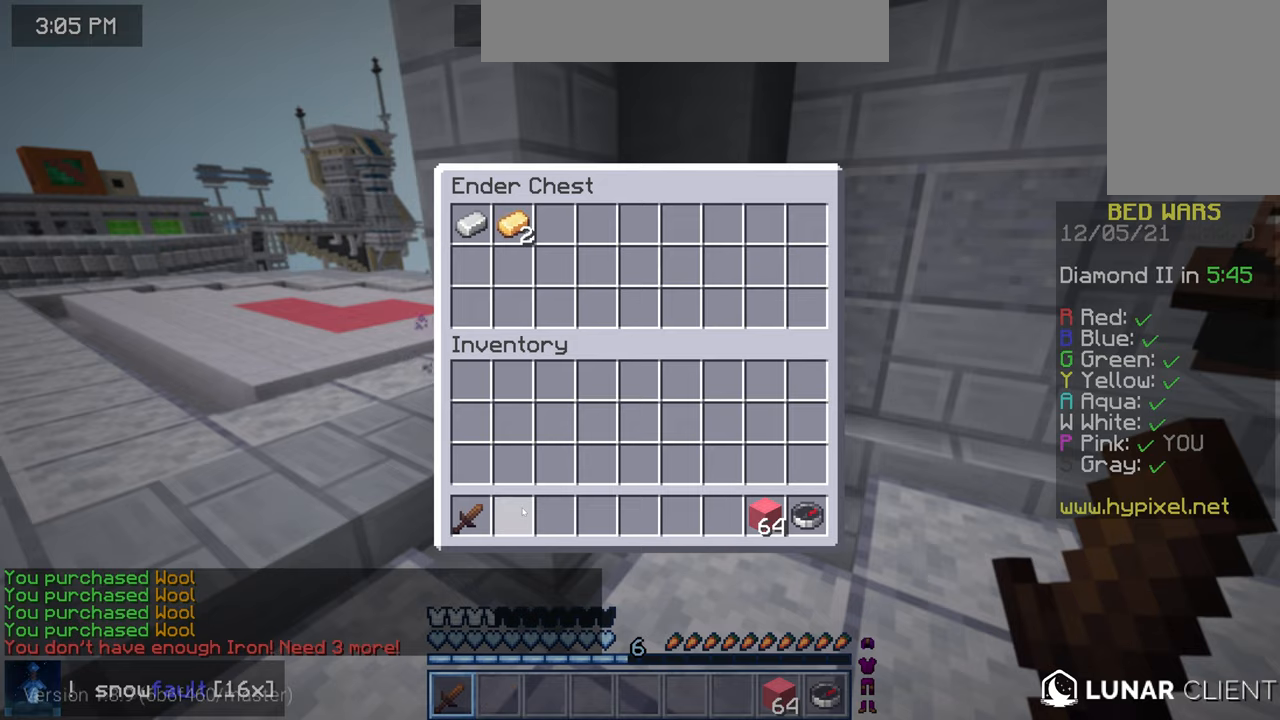
{"keys": ["up"], "mouse": [], "events": [[360, "up", "down"]]}
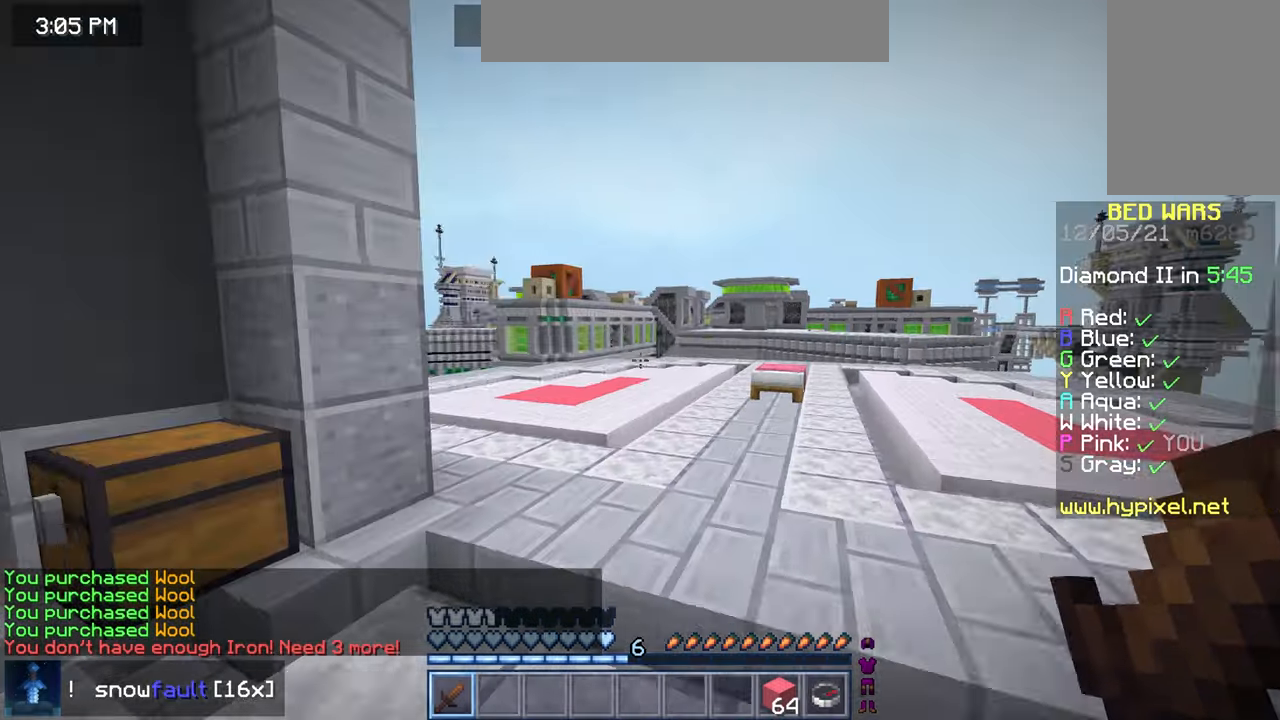
{"keys": ["up"], "mouse": [], "events": []}
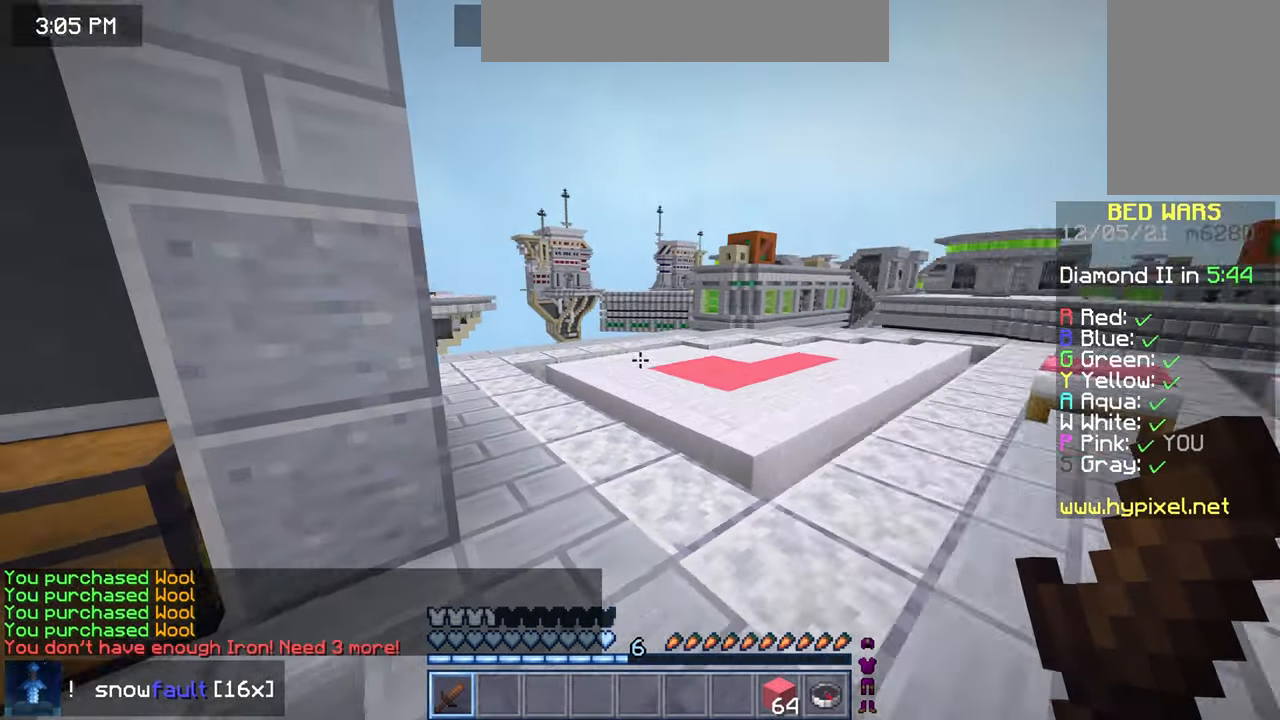
{"keys": ["up"], "mouse": [], "events": []}
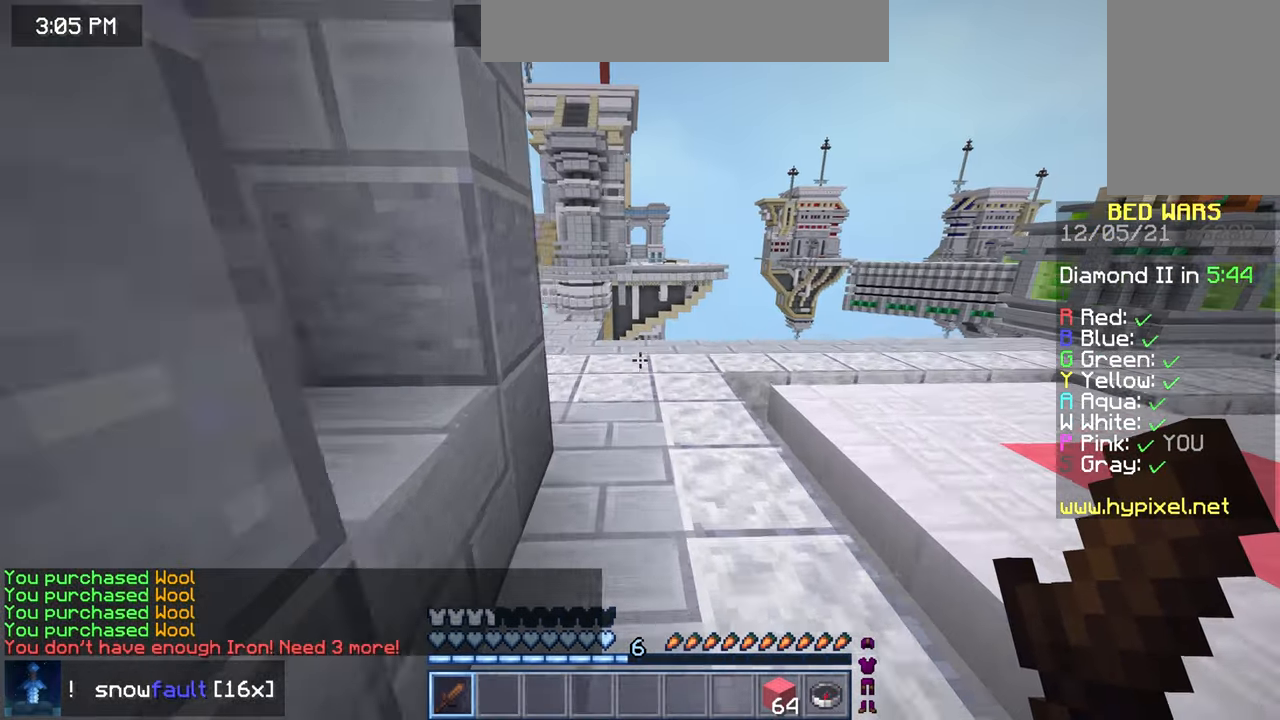
{"keys": ["up"], "mouse": [], "events": []}
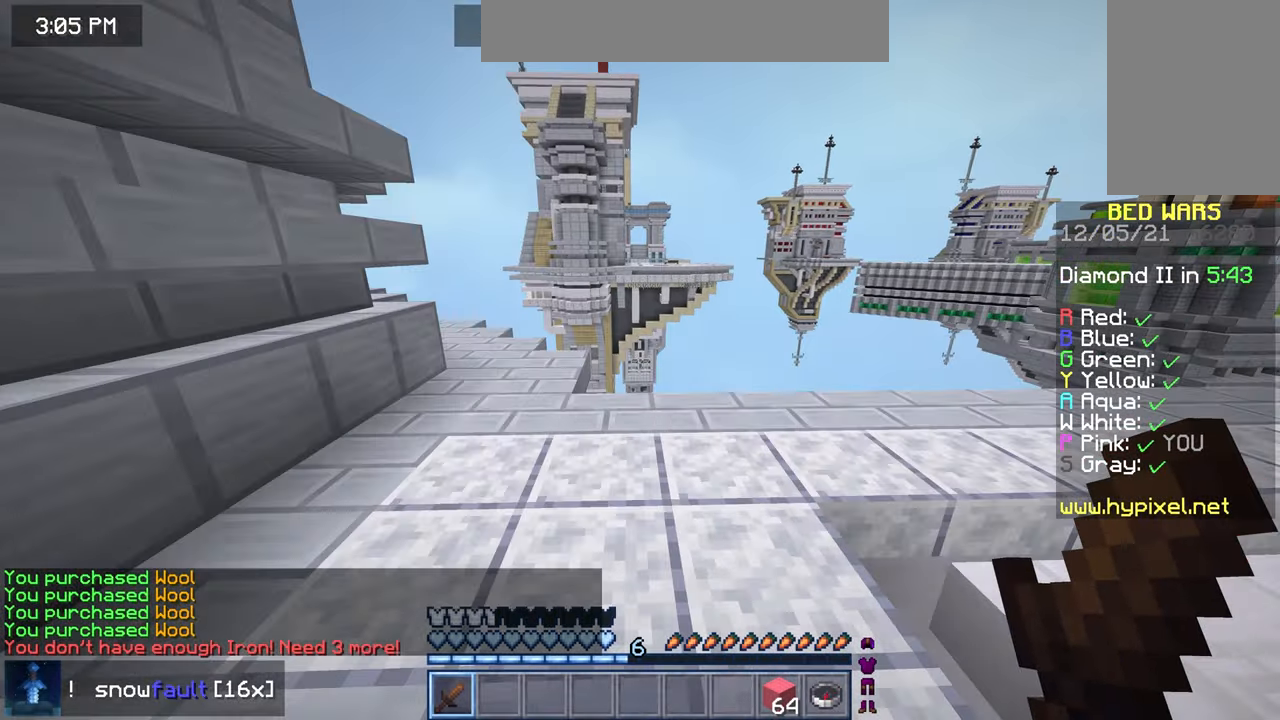
{"keys": ["left", "up"], "mouse": [], "events": [[40, "left", "down"]]}
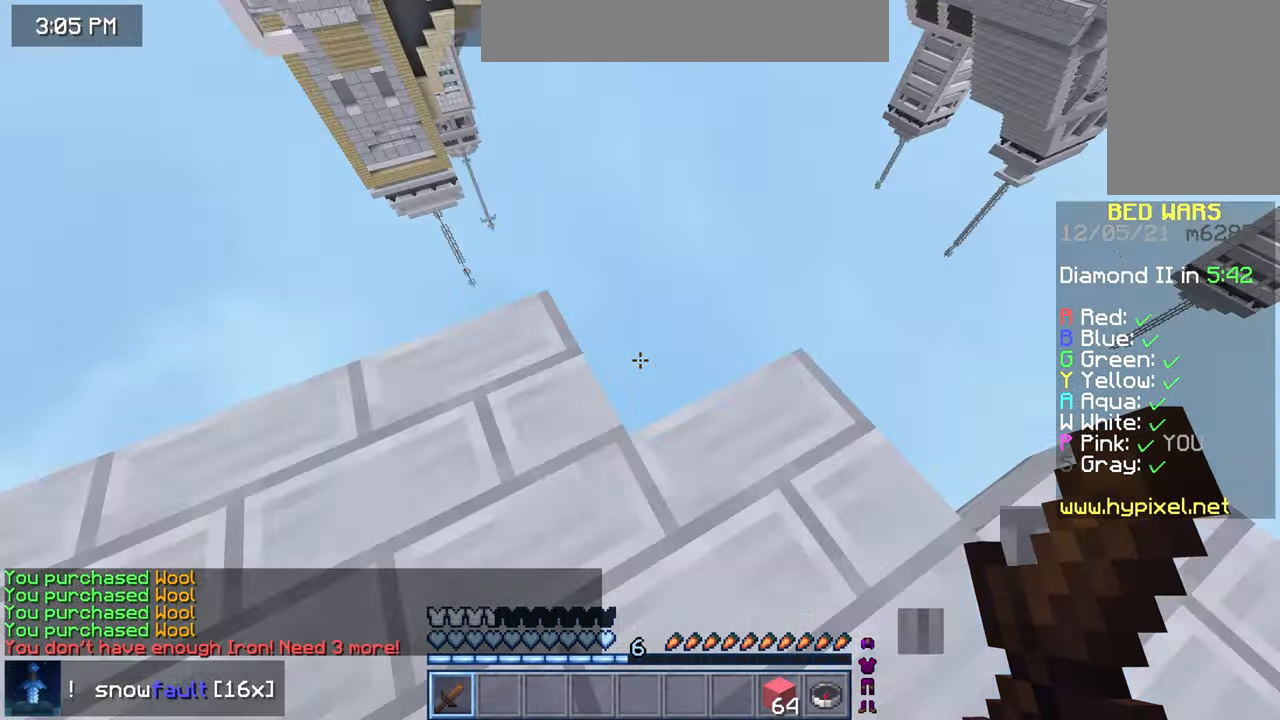
{"keys": ["down"], "mouse": [], "events": [[80, "up", "up"], [280, "down", "down"], [440, "left", "up"]]}
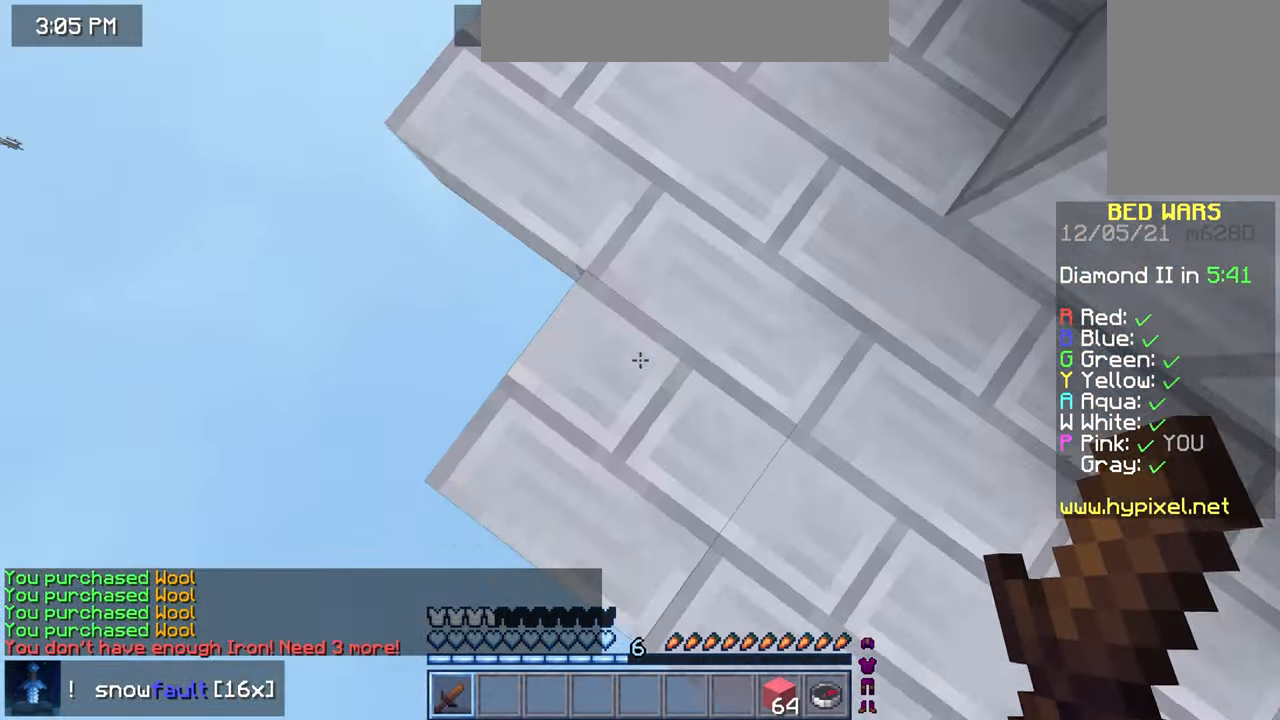
{"keys": ["down", "left"], "mouse": [], "events": [[320, "left", "down"]]}
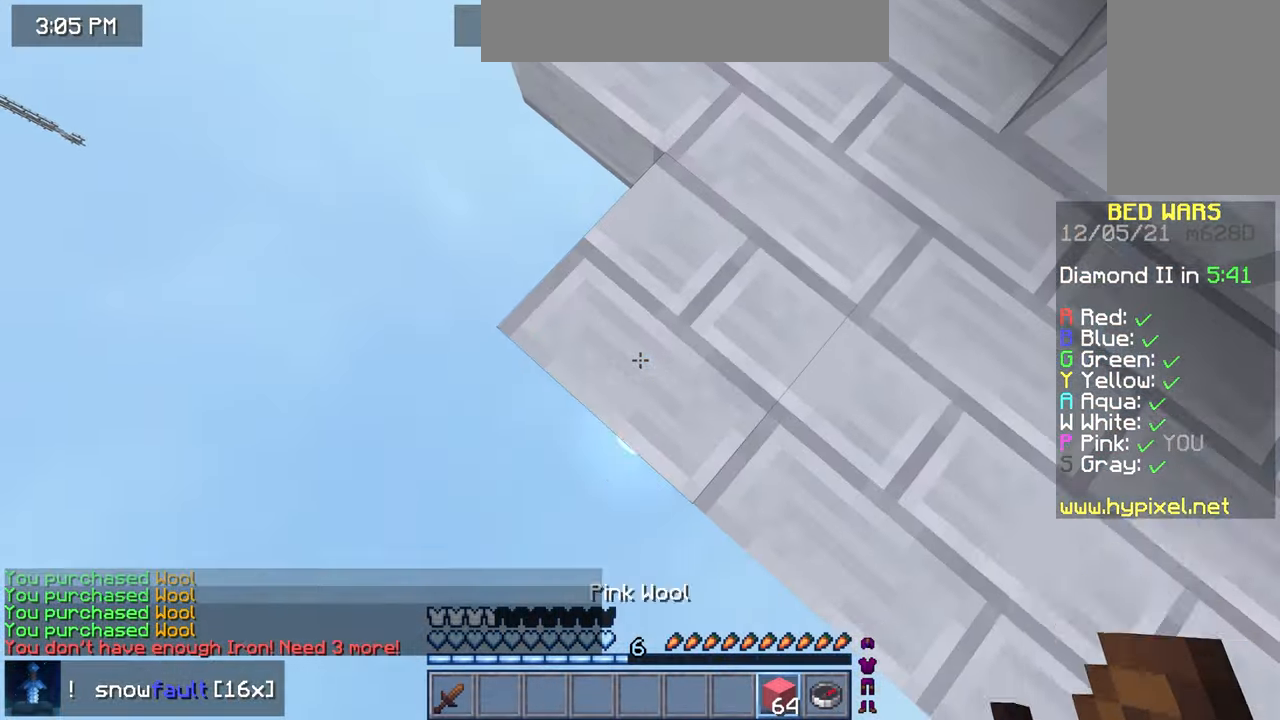
{"keys": ["down", "left"], "mouse": ["right"], "events": [[320, "mouse_right", "down"], [320, "space", "down"], [440, "space", "up"]]}
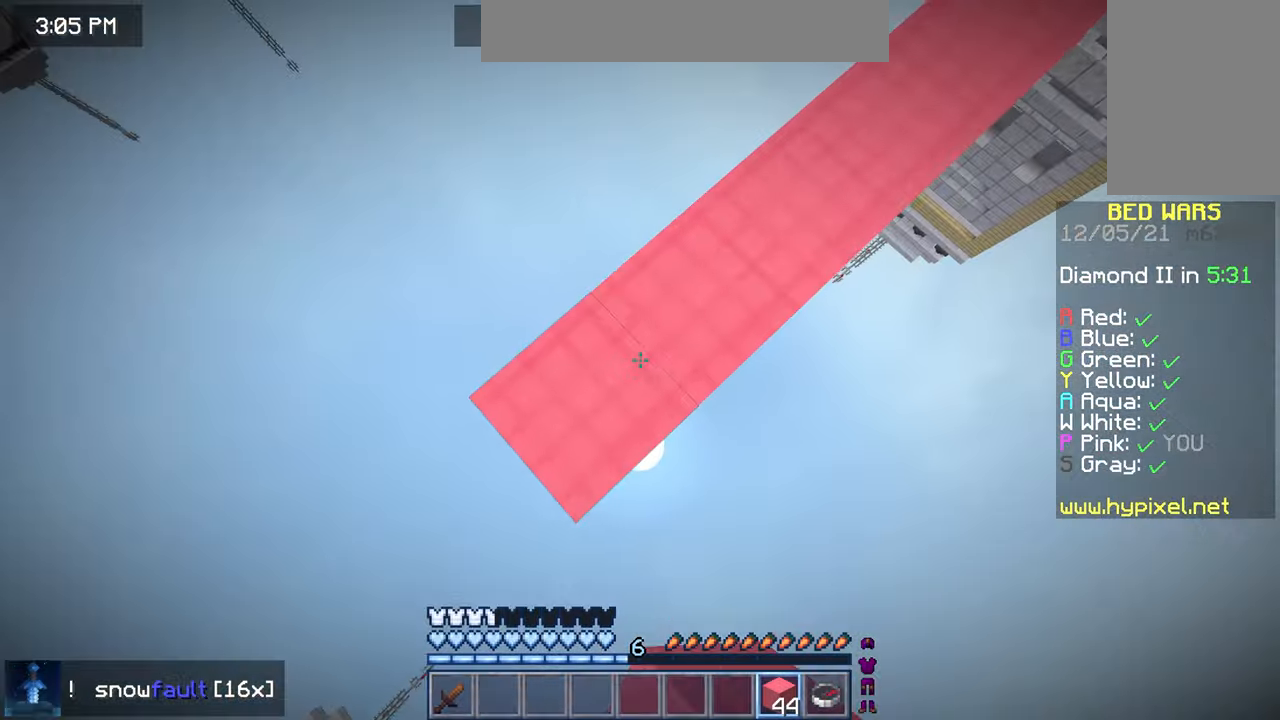
{"keys": ["down", "left"], "mouse": ["right"], "events": []}
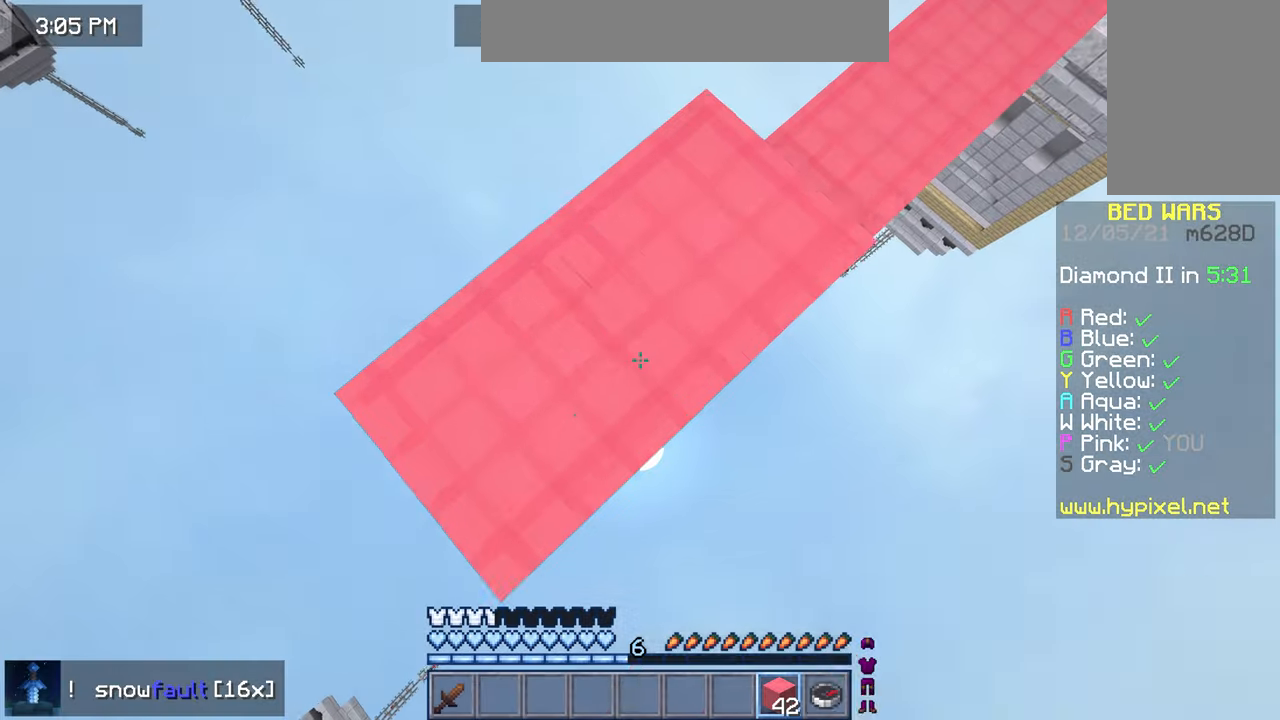
{"keys": ["down", "left"], "mouse": ["right"], "events": []}
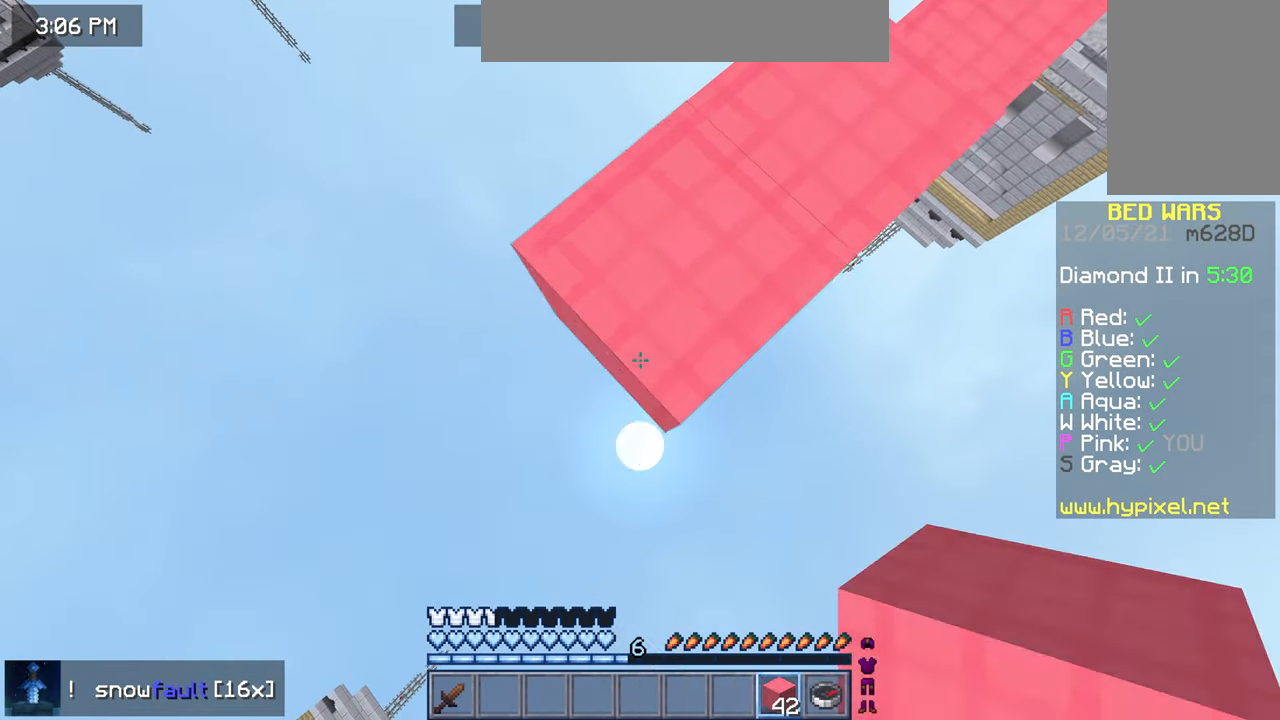
{"keys": ["down", "left"], "mouse": ["right"], "events": []}
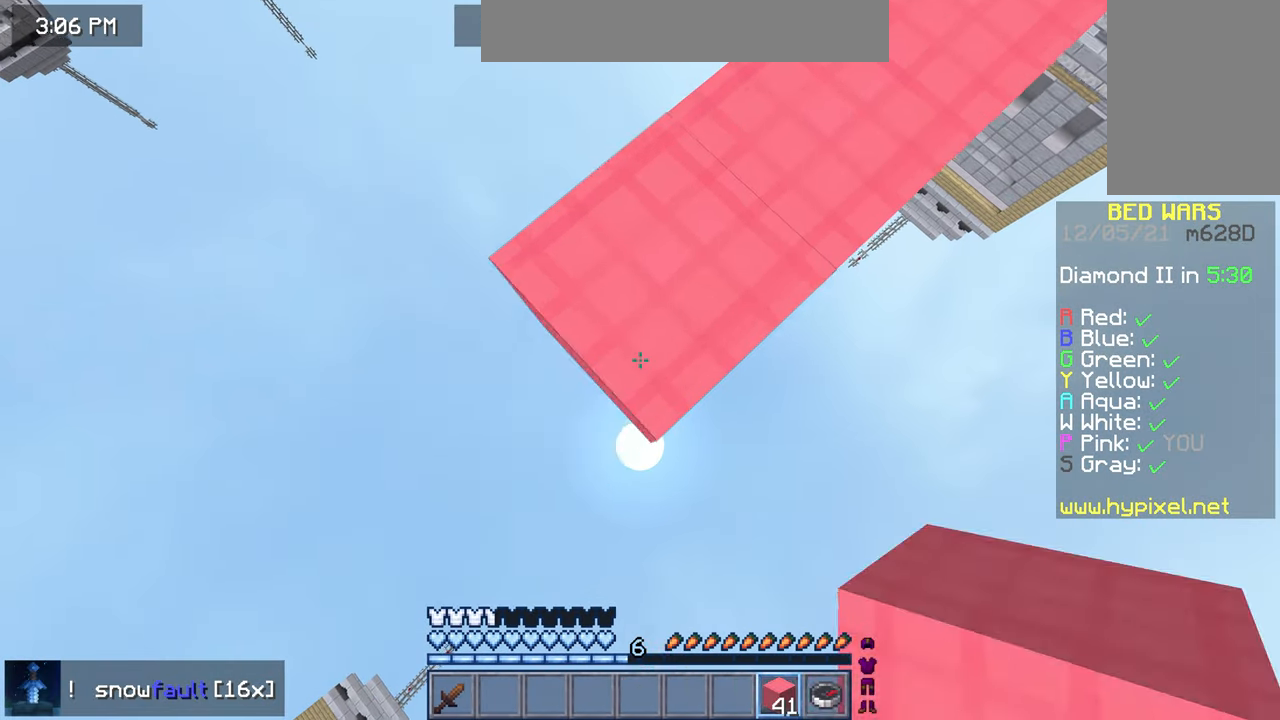
{"keys": ["down", "left"], "mouse": ["right"], "events": [[240, "space", "down"], [360, "space", "up"]]}
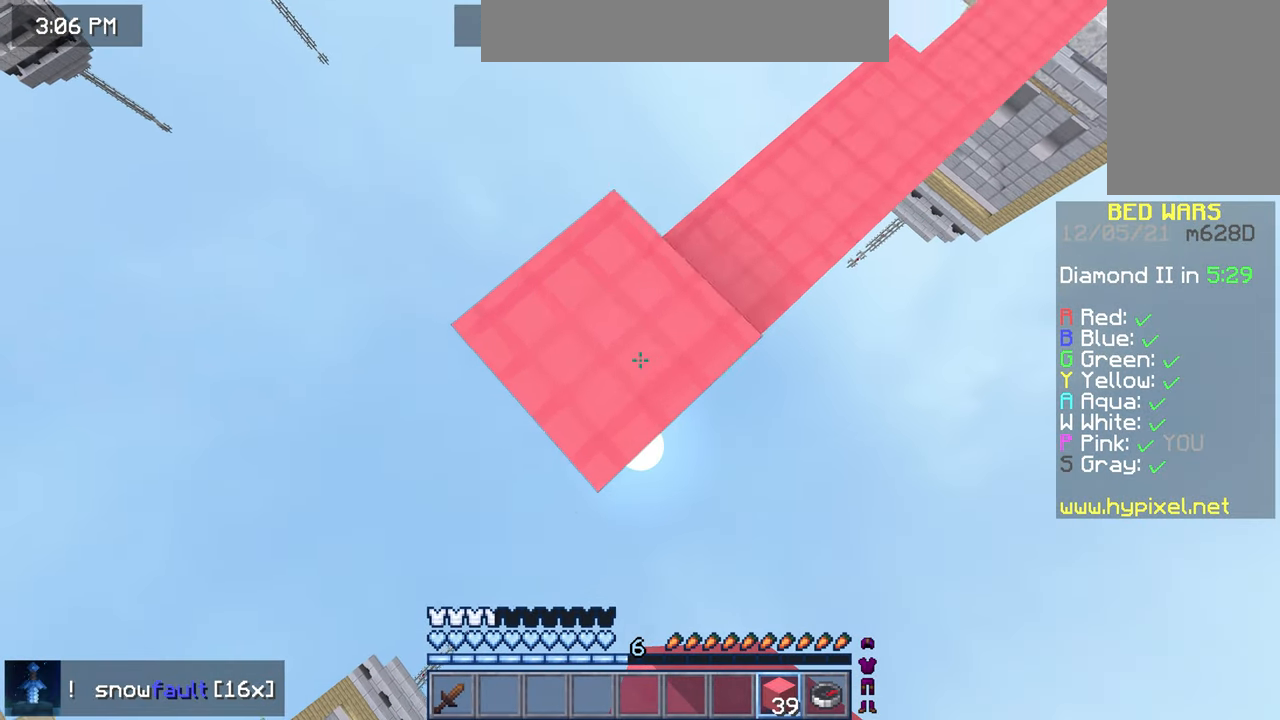
{"keys": ["down", "left"], "mouse": ["right"], "events": []}
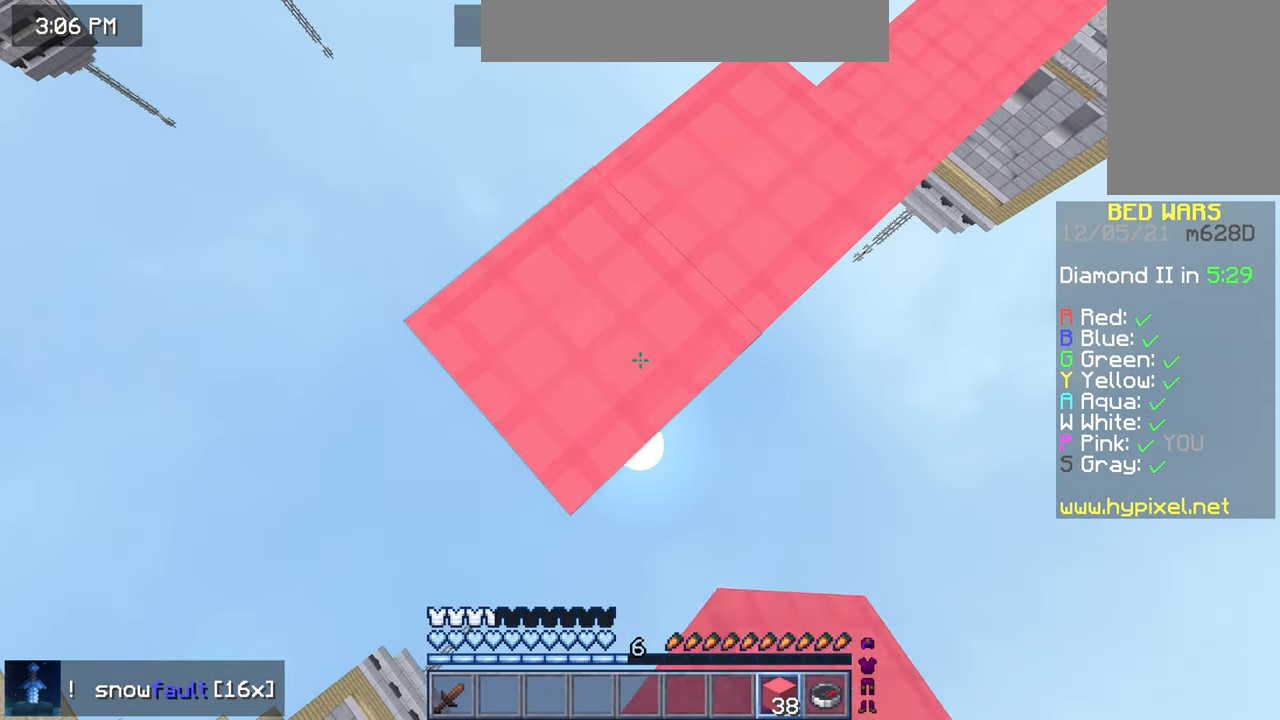
{"keys": ["down", "left"], "mouse": ["right"], "events": []}
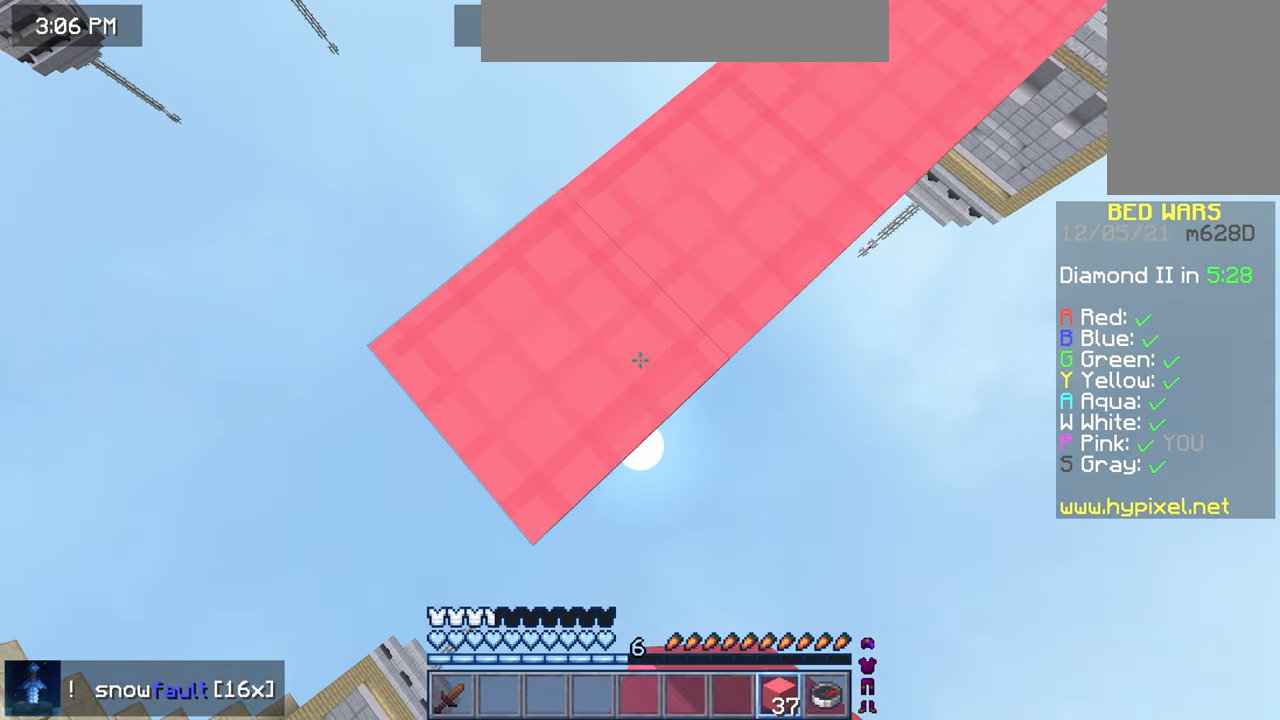
{"keys": ["down", "left"], "mouse": ["right"], "events": []}
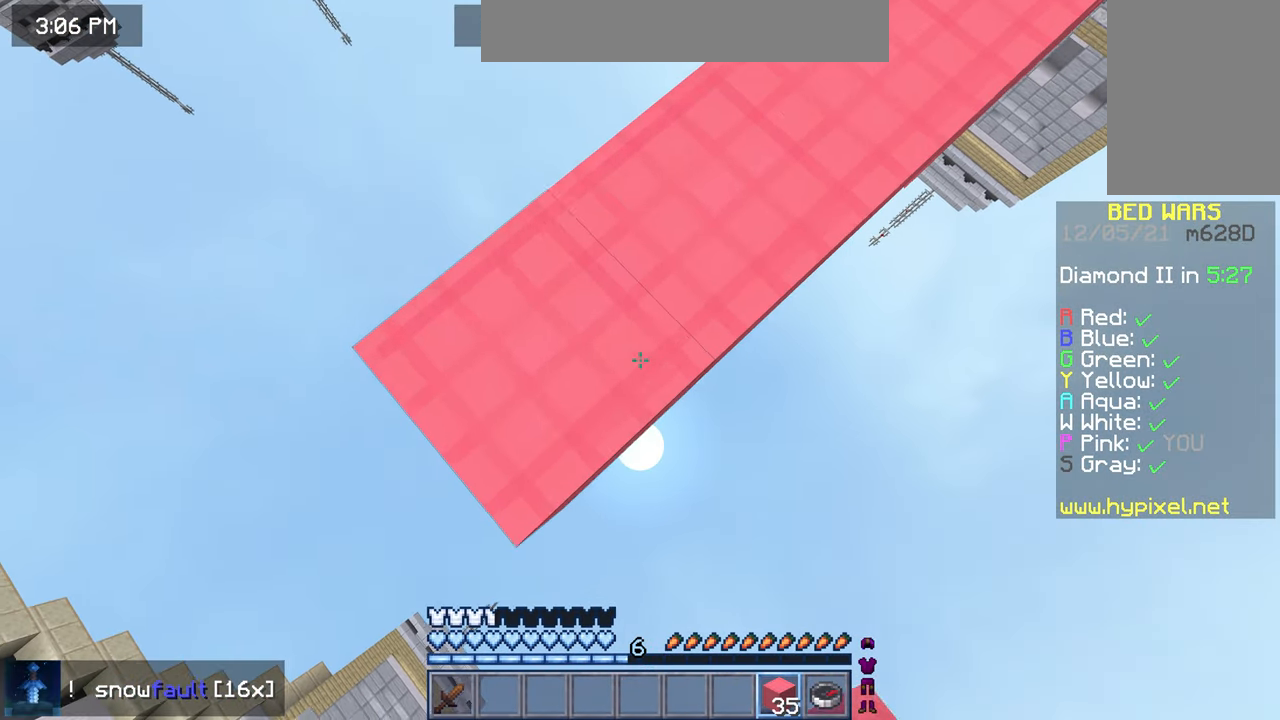
{"keys": ["down", "left"], "mouse": ["right"], "events": []}
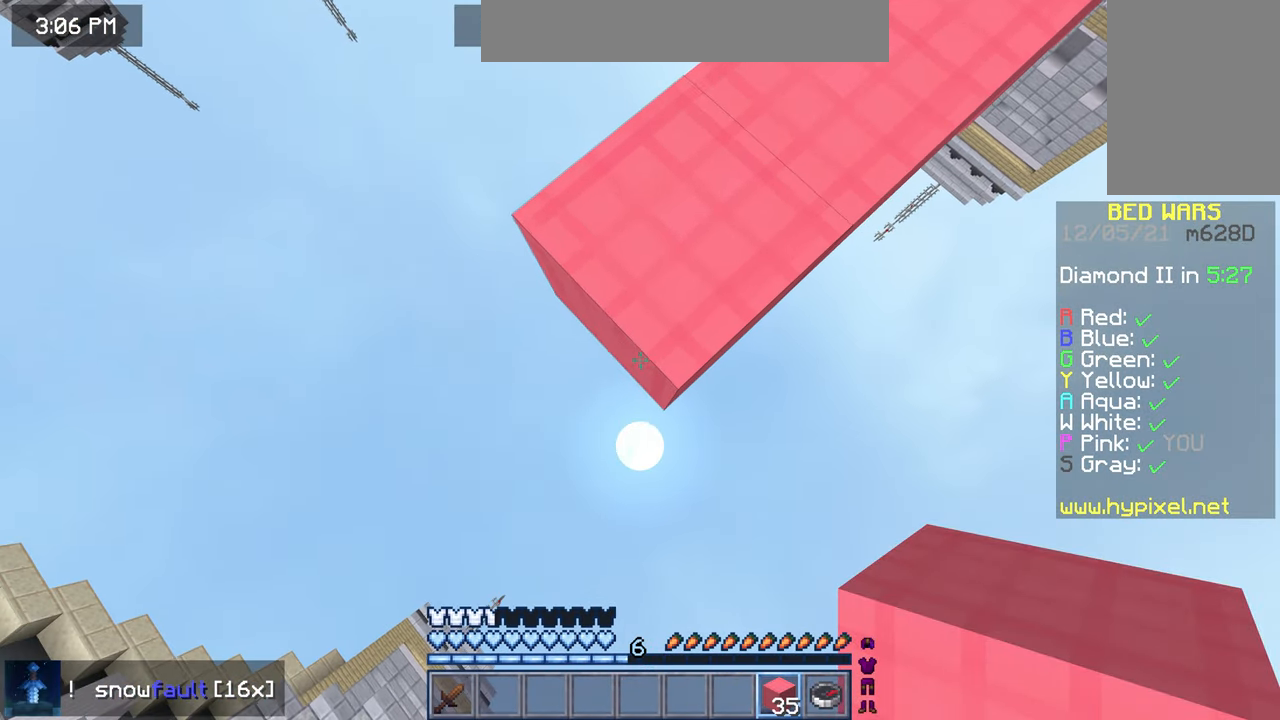
{"keys": ["down", "left"], "mouse": ["right"], "events": []}
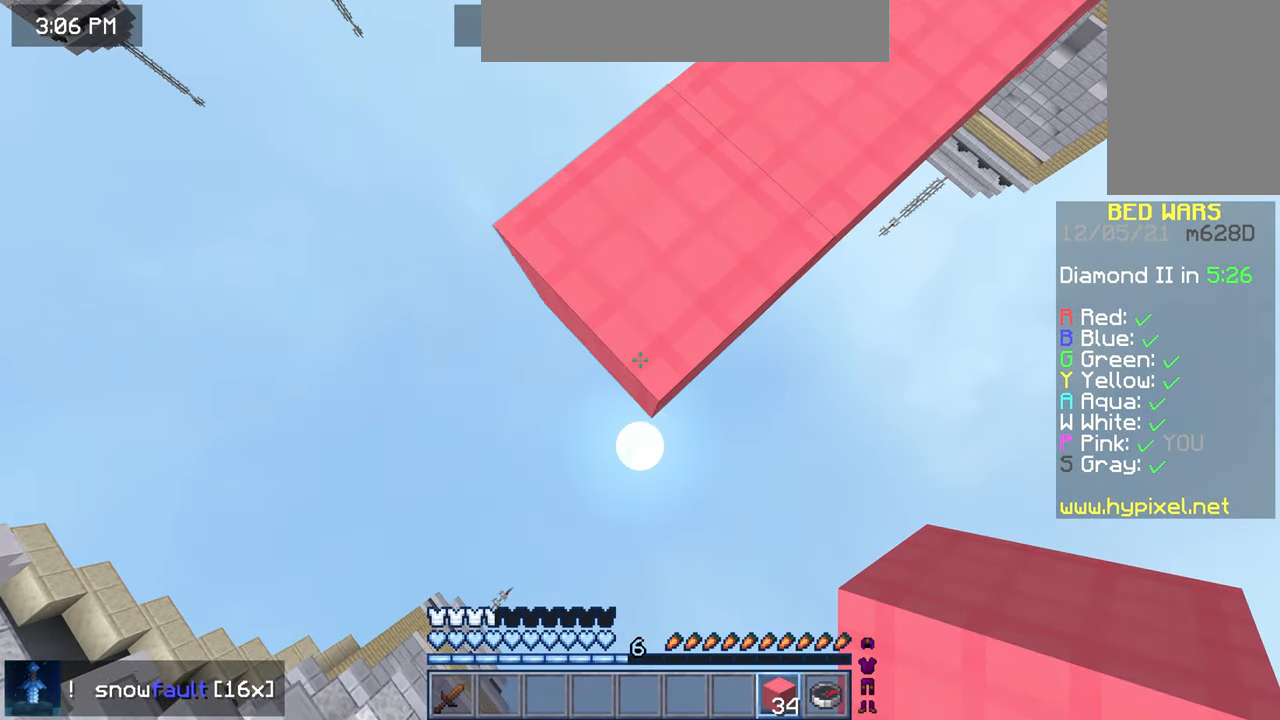
{"keys": ["down", "left"], "mouse": ["right"], "events": []}
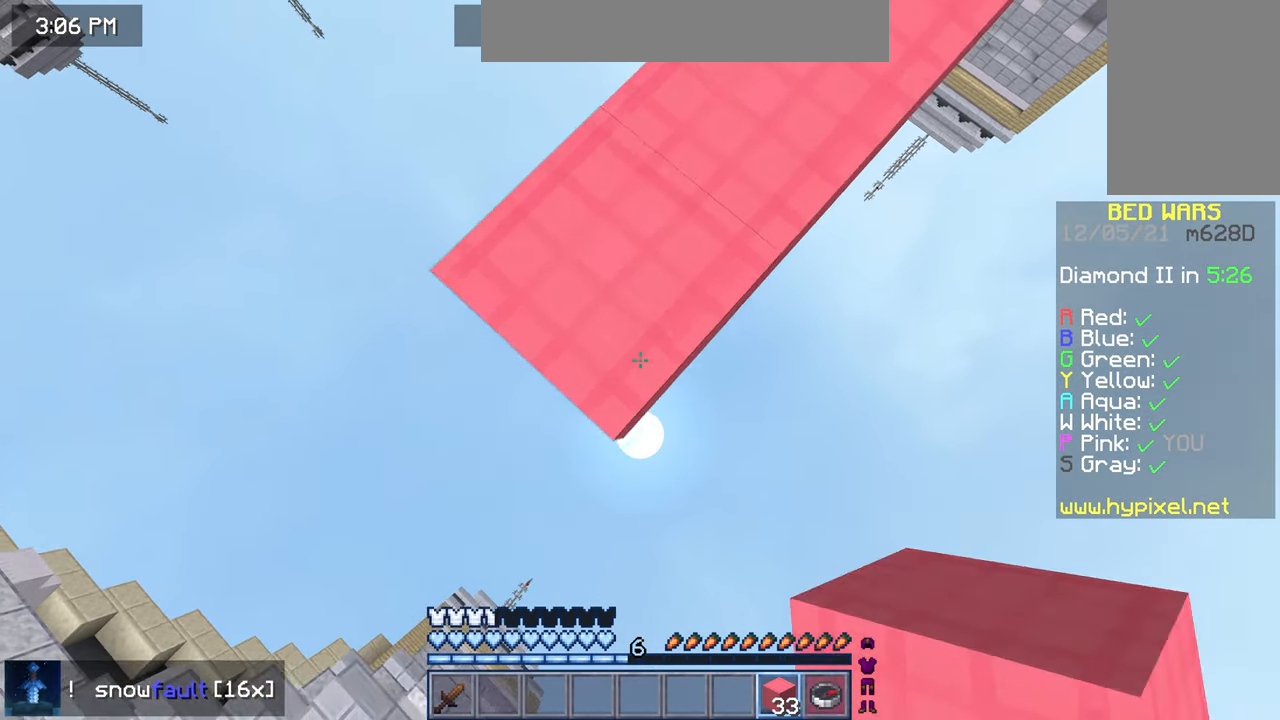
{"keys": ["down", "left"], "mouse": ["right"], "events": []}
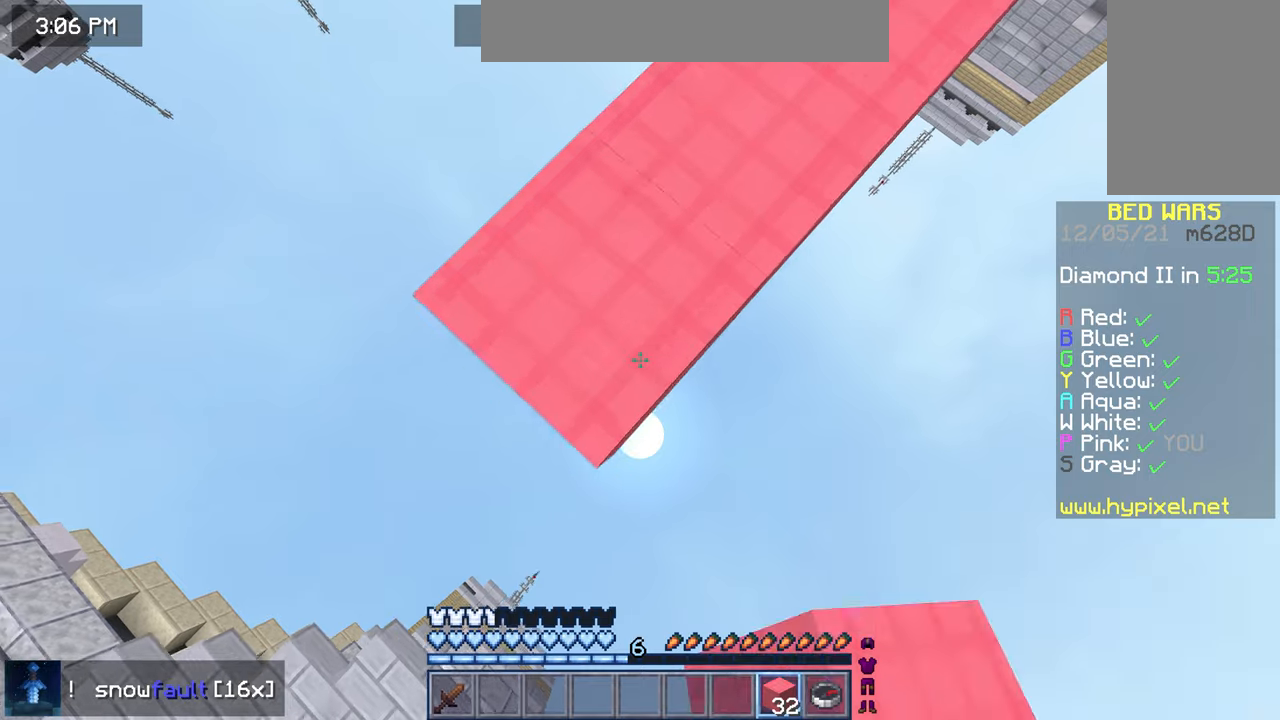
{"keys": ["down", "left"], "mouse": ["right"], "events": []}
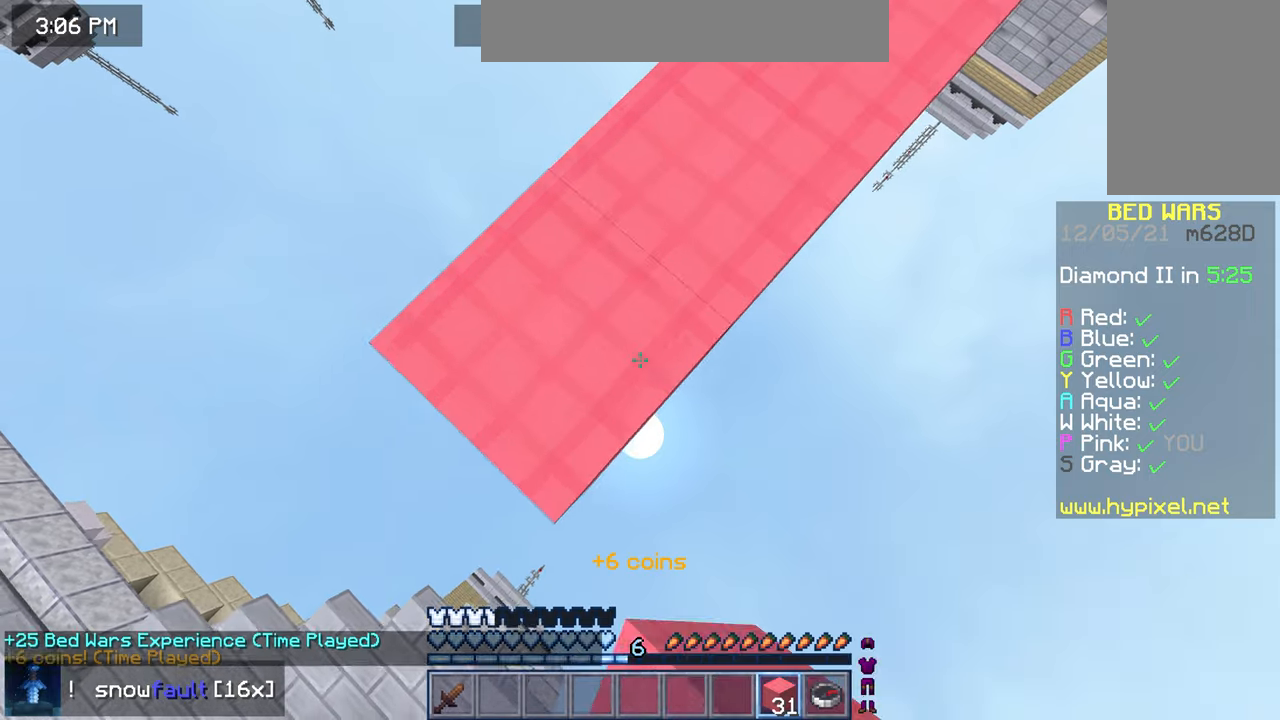
{"keys": ["down", "left"], "mouse": ["right"], "events": []}
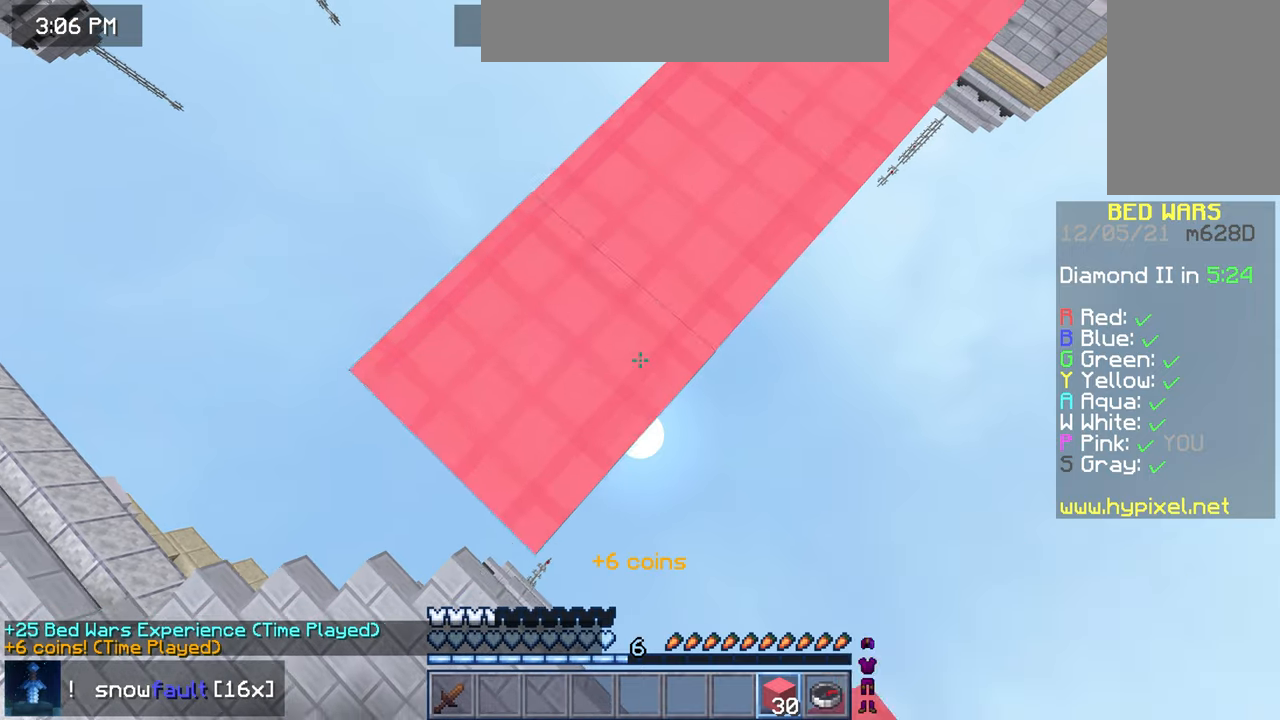
{"keys": ["down", "left"], "mouse": ["right"], "events": []}
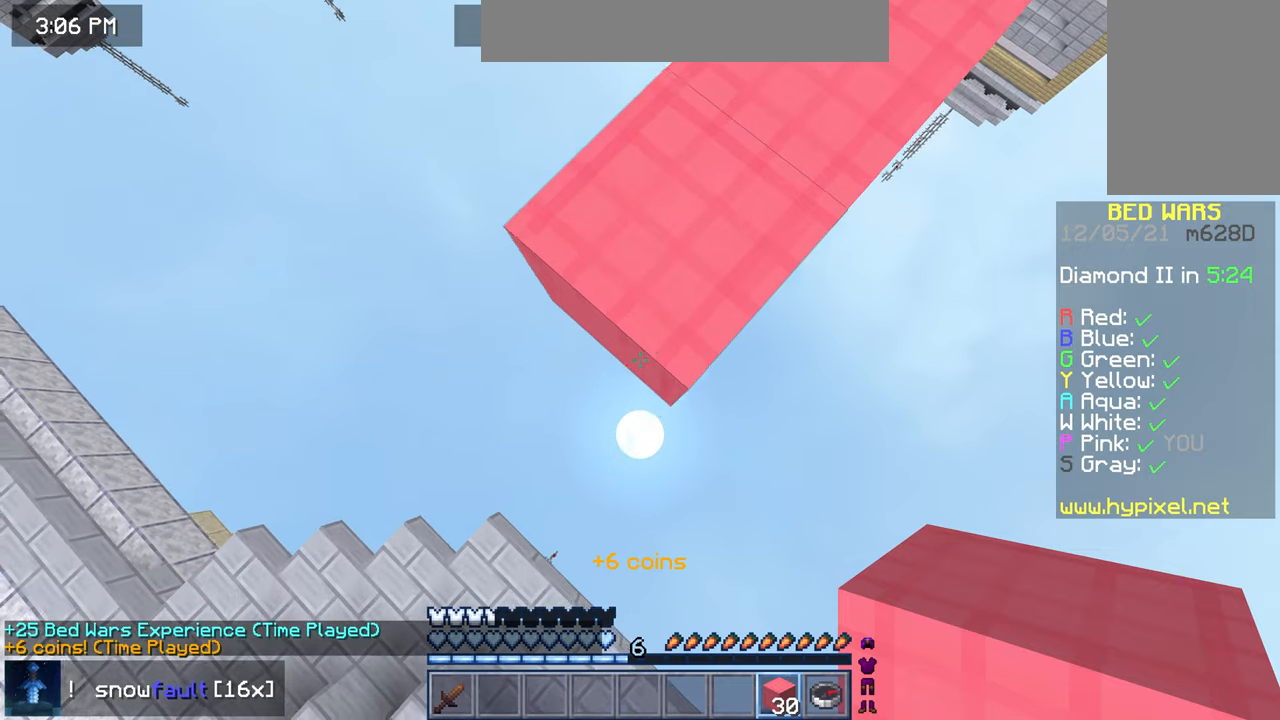
{"keys": ["down", "right"], "mouse": [], "events": [[120, "down", "up"], [120, "left", "up"], [160, "right", "down"], [200, "mouse_right", "up"], [360, "down", "down"]]}
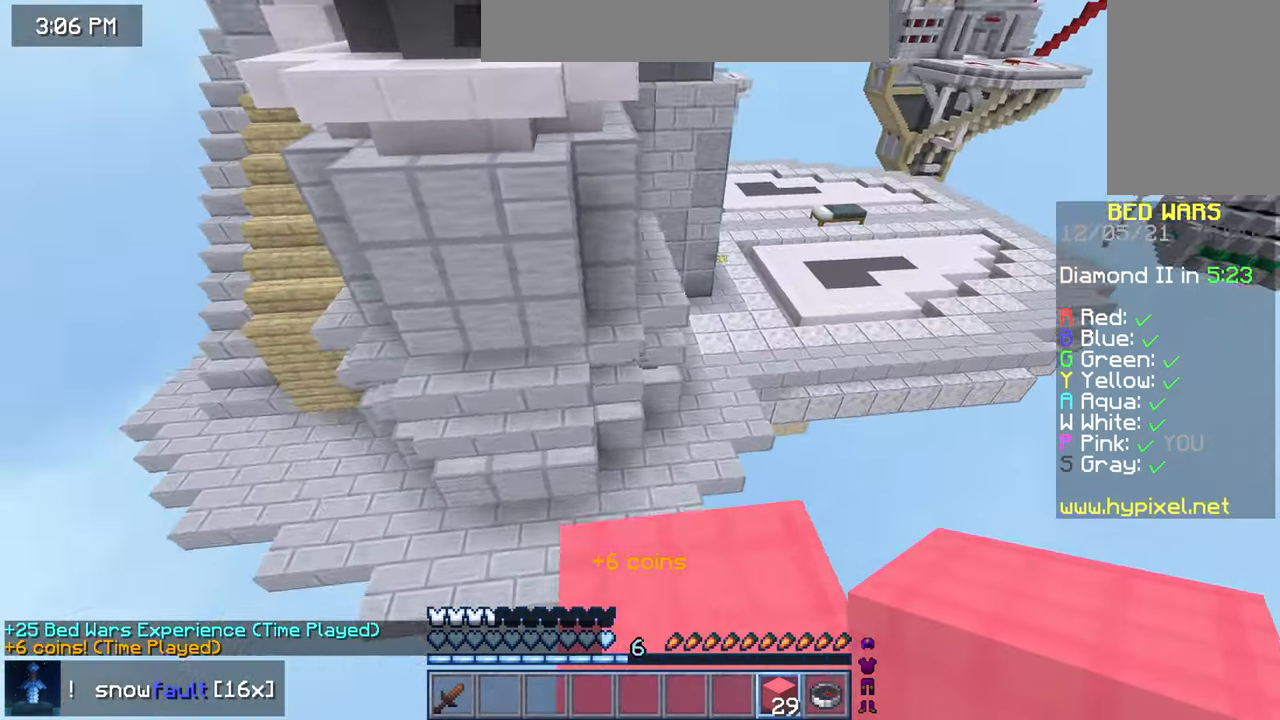
{"keys": ["up"], "mouse": [], "events": [[160, "down", "up"], [160, "right", "up"], [280, "up", "down"]]}
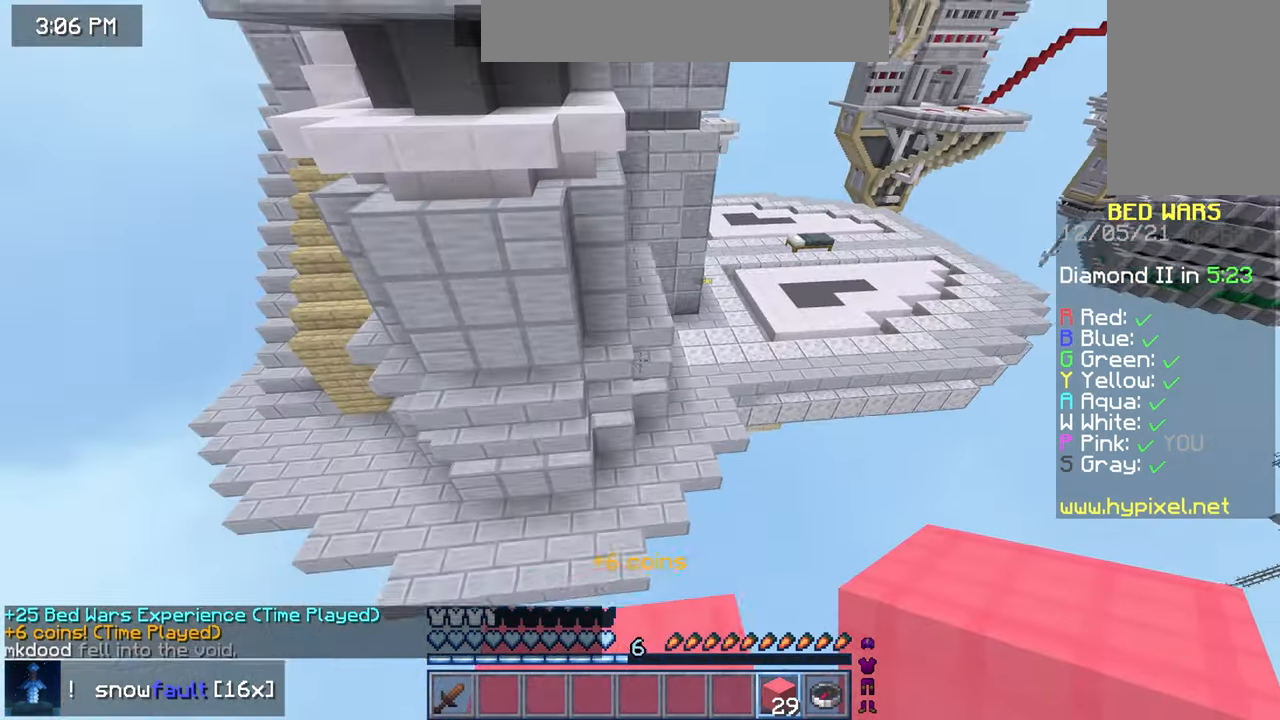
{"keys": ["up"], "mouse": [], "events": []}
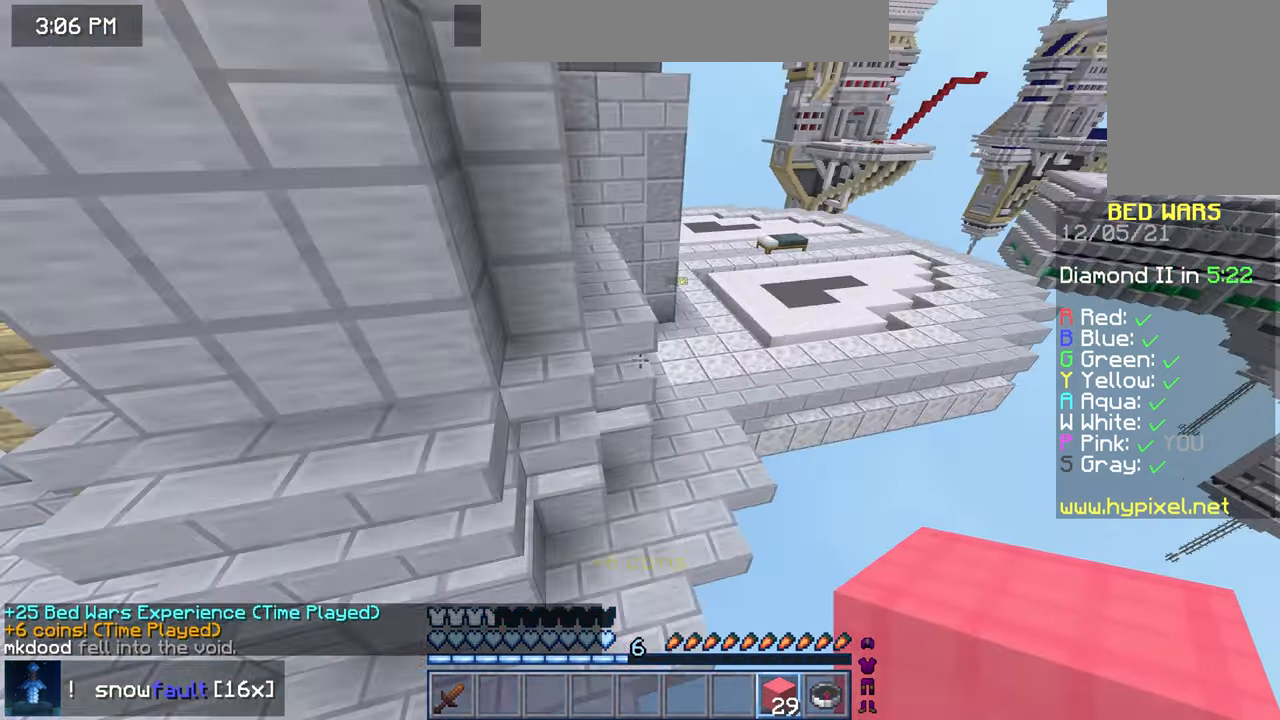
{"keys": ["up"], "mouse": [], "events": []}